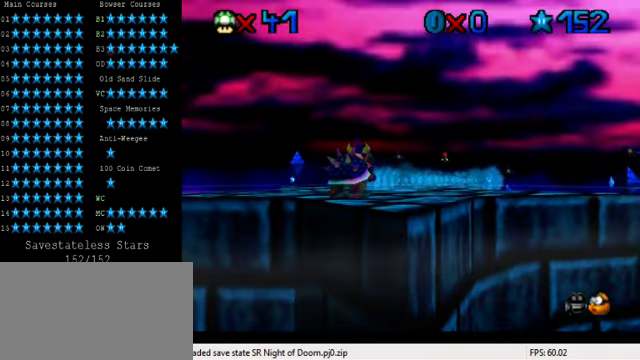
Gameplay with keyboard; each line is a JSON object with the keys held at the frame after it. "events" lists presses ("down") and releases ("up") of "a", "c", "ctrl", "d", "down", "left", "return", "right", "s", "shift", "up", "w", "x" and "y" between this image and that frame as [ms after this image, input, new state], when the widget could be followed in between. No other keys are recorded. Mouse input is not recorded.
{"keys": ["c"], "events": [[34, "ctrl", "down"], [100, "ctrl", "up"], [234, "c", "down"], [334, "c", "up"], [400, "c", "down"]]}
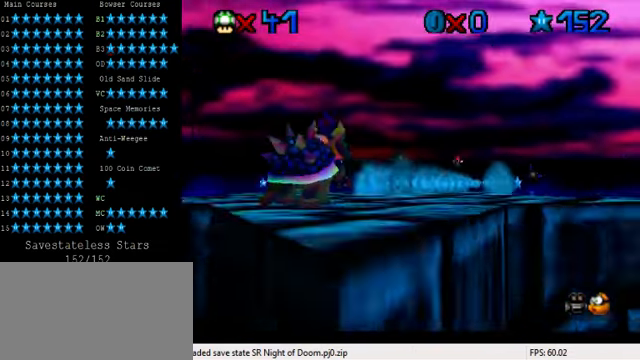
{"keys": ["a"], "events": [[34, "c", "up"], [400, "a", "down"]]}
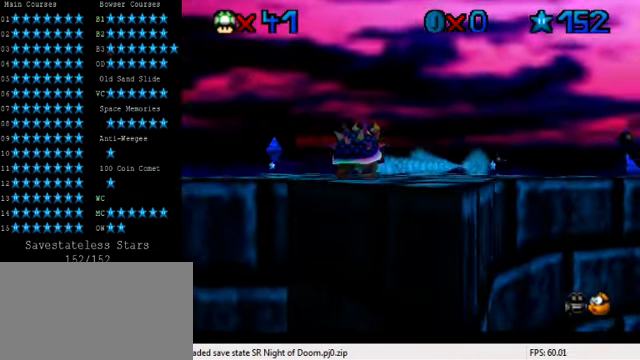
{"keys": [], "events": [[34, "a", "up"]]}
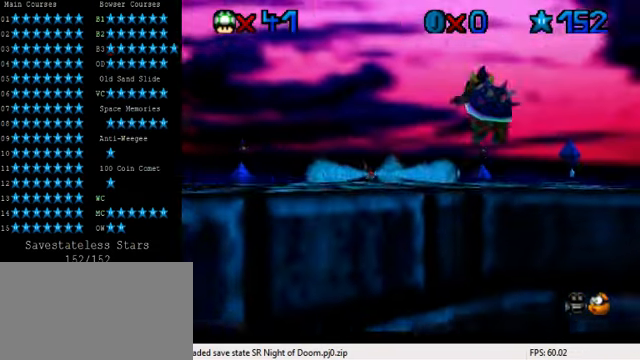
{"keys": [], "events": [[267, "s", "down"], [400, "s", "up"]]}
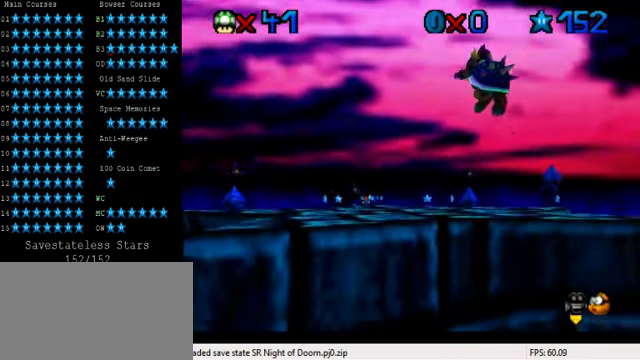
{"keys": [], "events": []}
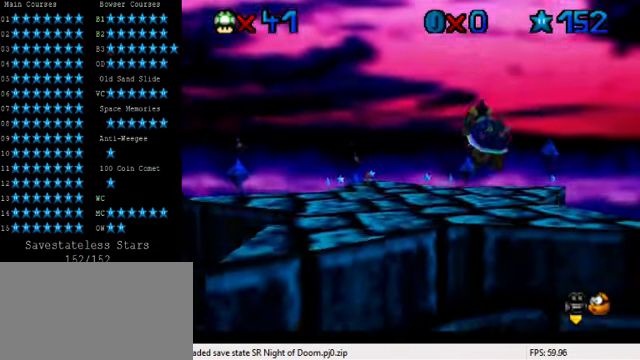
{"keys": [], "events": [[134, "a", "down"], [234, "a", "up"]]}
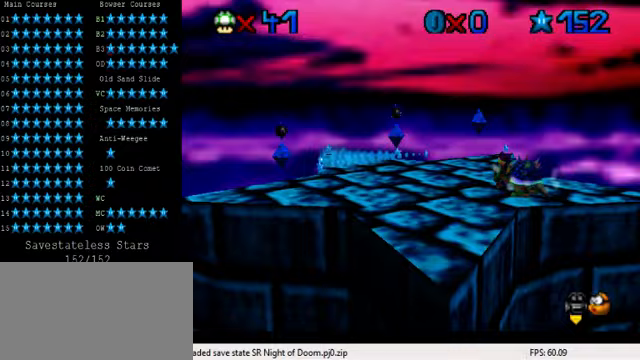
{"keys": [], "events": []}
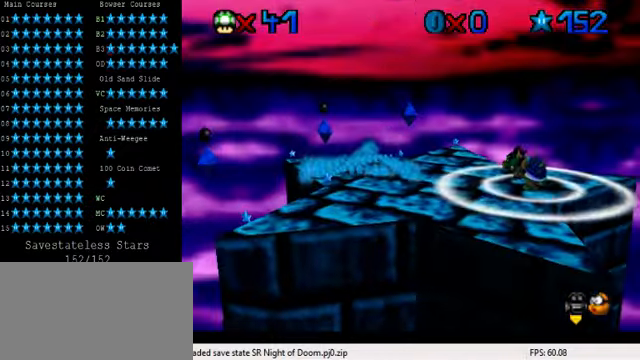
{"keys": [], "events": []}
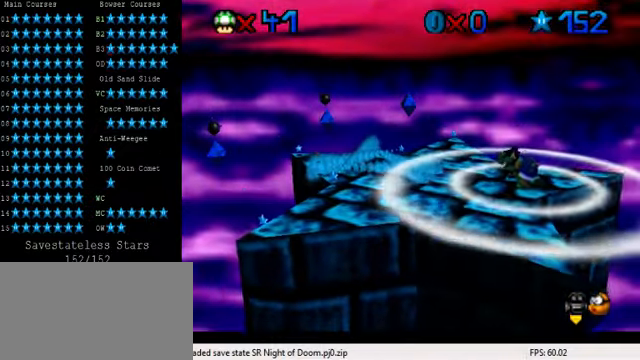
{"keys": ["shift"], "events": [[267, "shift", "down"]]}
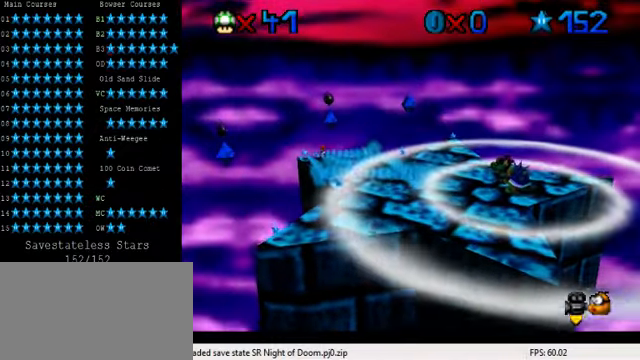
{"keys": [], "events": [[33, "shift", "up"], [367, "ctrl", "down"], [467, "ctrl", "up"]]}
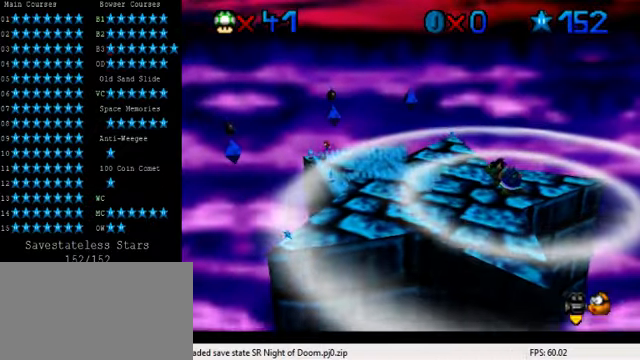
{"keys": [], "events": []}
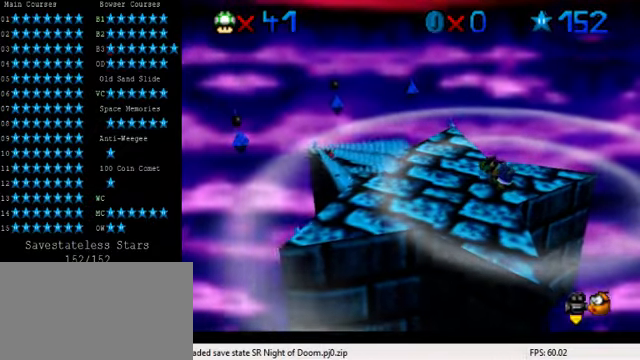
{"keys": [], "events": []}
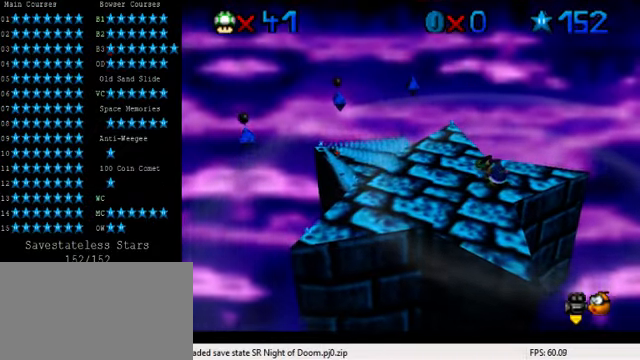
{"keys": [], "events": [[167, "d", "down"], [233, "d", "up"], [300, "d", "down"], [400, "d", "up"]]}
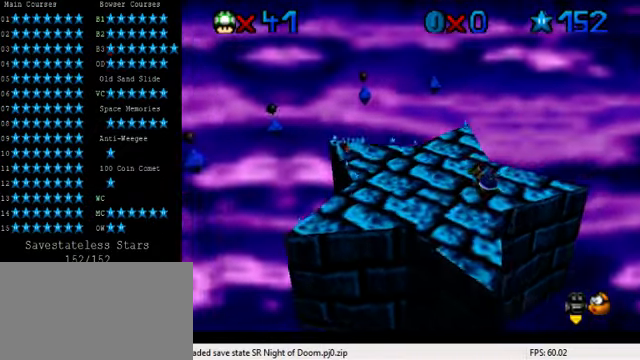
{"keys": [], "events": []}
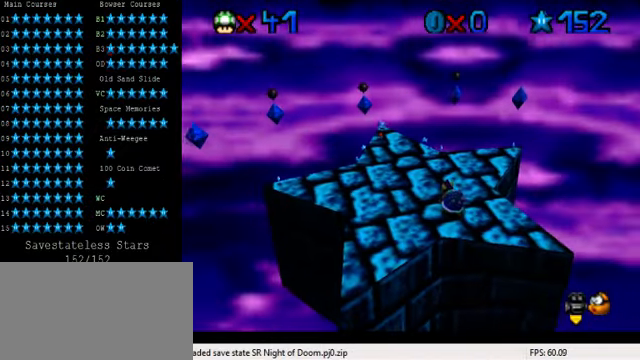
{"keys": [], "events": []}
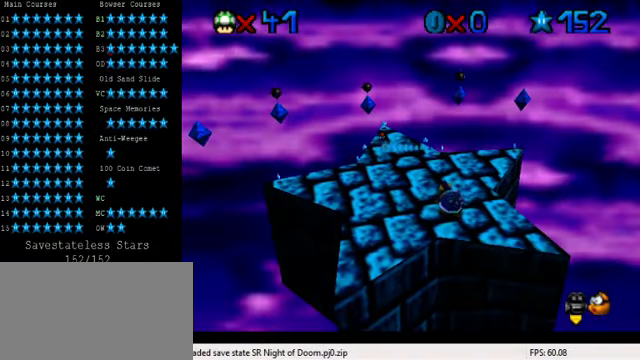
{"keys": ["y"], "events": [[500, "y", "down"]]}
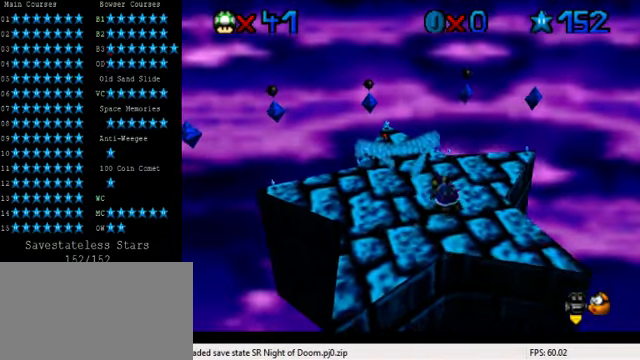
{"keys": ["y"], "events": []}
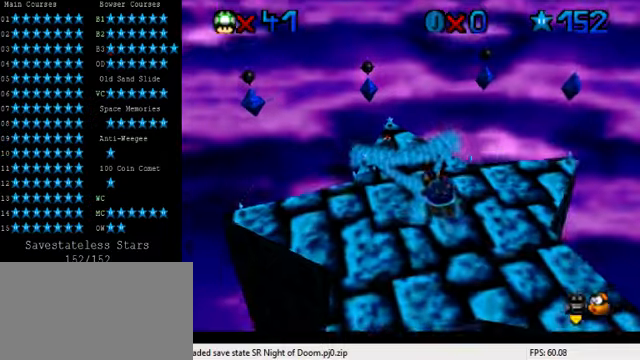
{"keys": ["shift", "up", "y"], "events": [[300, "shift", "down"], [366, "up", "down"]]}
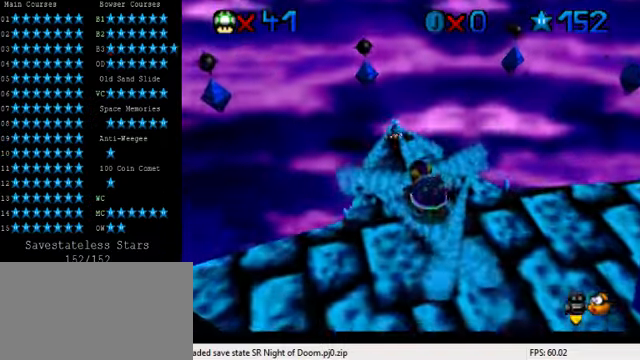
{"keys": ["down", "y"], "events": [[100, "left", "down"], [233, "left", "up"], [233, "shift", "up"], [233, "up", "up"], [233, "y", "up"], [400, "down", "down"], [500, "y", "down"]]}
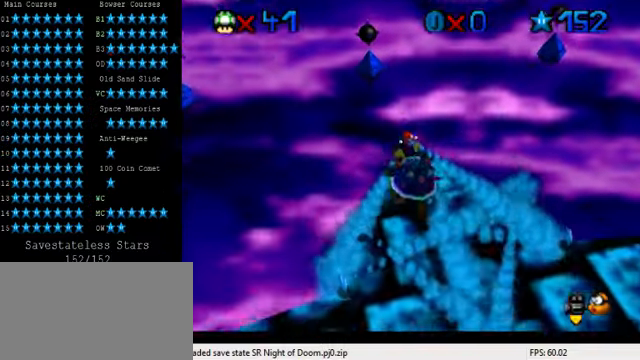
{"keys": ["left", "up"], "events": [[66, "shift", "down"], [166, "down", "up"], [200, "shift", "up"], [200, "y", "up"], [300, "left", "down"], [366, "up", "down"]]}
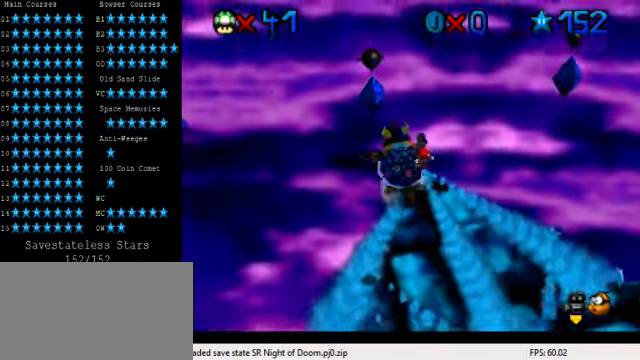
{"keys": [], "events": [[33, "up", "up"], [233, "left", "up"]]}
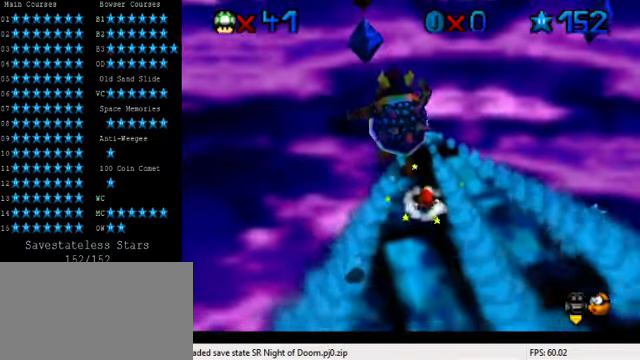
{"keys": [], "events": [[33, "left", "down"], [33, "up", "down"], [133, "left", "up"], [300, "ctrl", "down"], [300, "up", "up"], [433, "ctrl", "up"]]}
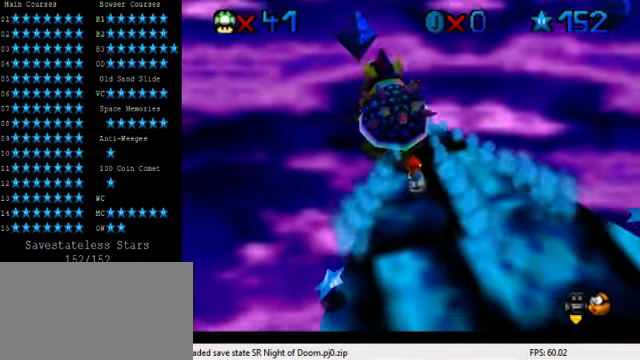
{"keys": ["right"], "events": [[300, "left", "down"], [300, "right", "down"], [400, "left", "up"], [466, "left", "down"], [500, "left", "up"]]}
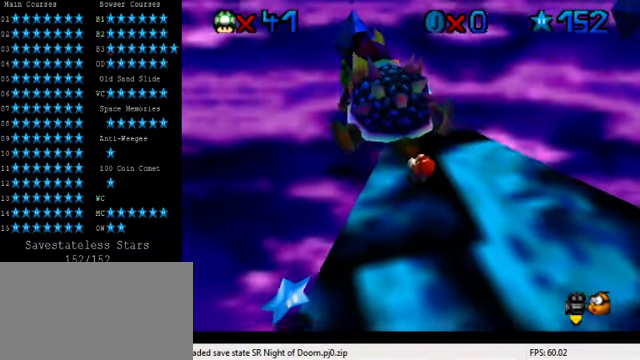
{"keys": ["right"], "events": [[33, "left", "down"], [100, "left", "up"], [133, "left", "down"], [200, "left", "up"], [233, "left", "down"], [300, "left", "up"], [333, "left", "down"], [366, "left", "up"], [433, "left", "down"], [466, "left", "up"]]}
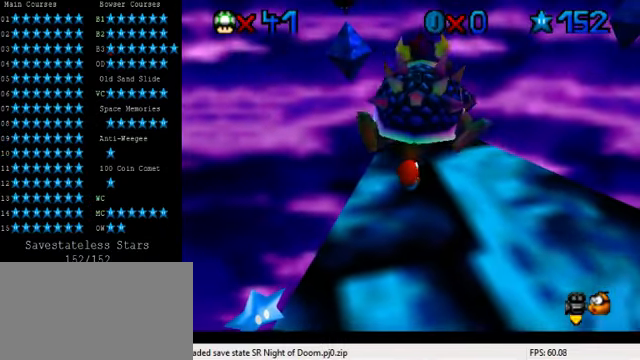
{"keys": ["left", "right"], "events": [[33, "left", "down"], [100, "left", "up"], [166, "left", "down"], [200, "left", "up"], [233, "left", "down"], [266, "left", "up"], [300, "left", "down"], [366, "left", "up"], [400, "left", "down"], [466, "left", "up"], [500, "left", "down"]]}
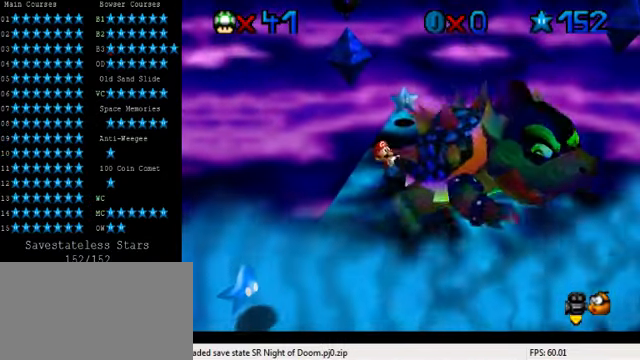
{"keys": ["right"], "events": [[66, "left", "up"], [100, "left", "down"], [166, "left", "up"], [200, "left", "down"], [266, "left", "up"], [300, "left", "down"], [366, "left", "up"], [400, "left", "down"], [466, "left", "up"]]}
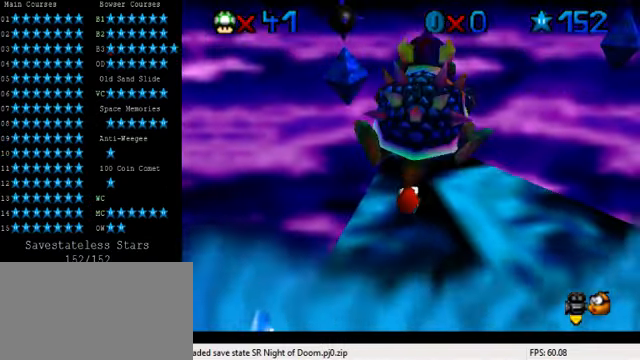
{"keys": ["right"], "events": [[33, "left", "down"], [66, "left", "up"], [133, "left", "down"], [200, "left", "up"], [233, "left", "down"], [300, "left", "up"], [333, "left", "down"], [400, "left", "up"], [433, "left", "down"], [500, "left", "up"]]}
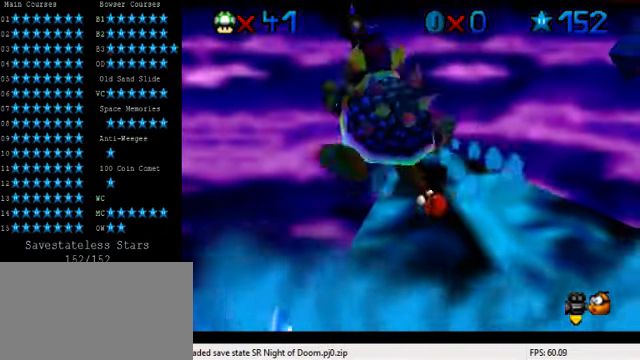
{"keys": ["right", "up"], "events": [[33, "left", "down"], [100, "left", "up"], [167, "left", "down"], [200, "left", "up"], [267, "left", "down"], [334, "left", "up"], [400, "left", "down"], [434, "left", "up"], [500, "up", "down"]]}
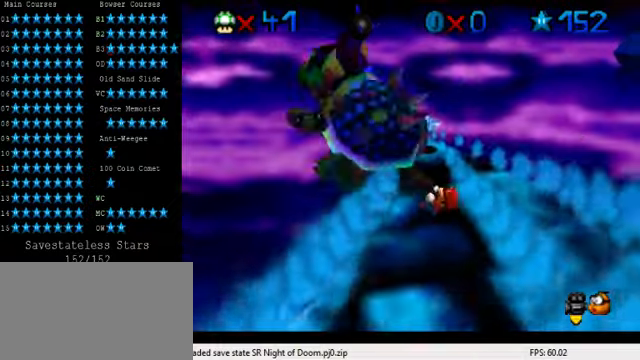
{"keys": ["left"], "events": [[100, "ctrl", "down"], [134, "right", "up"], [267, "ctrl", "up"], [367, "left", "down"], [467, "up", "up"]]}
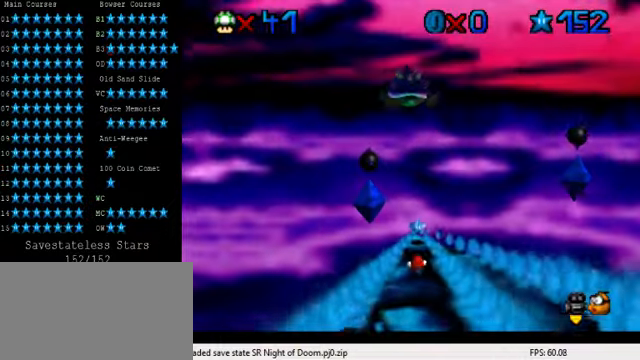
{"keys": ["down"], "events": [[167, "left", "up"], [234, "down", "down"]]}